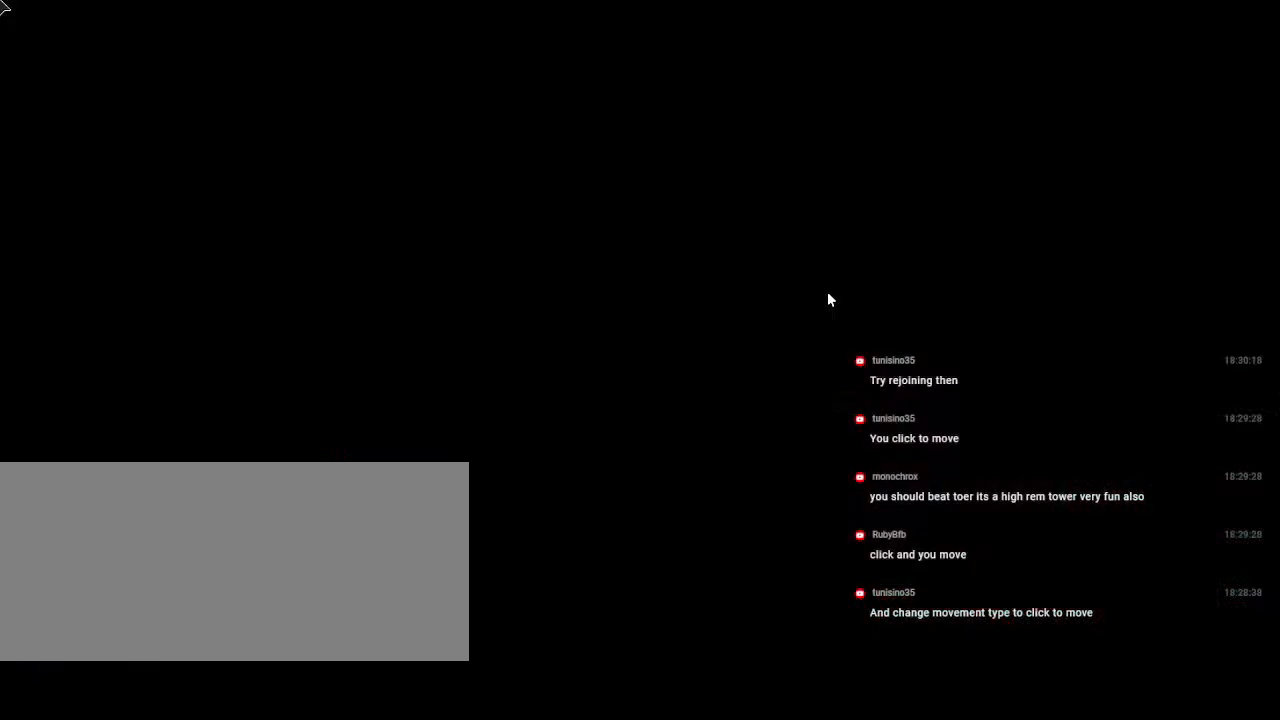
Gameplay with keyboard and mouse; each line is a JSON object with the keys and mouse buttons held at the frame after it. "events" lists presses ("down") and releases ("up") of "a", "ctrl", "d", "e", "f", "q", "r", "s", "shift", "space", "tab", "w", "mouse_left", "mouse_wheel", "mouse_right", "mouse_mb4" and "mouse_mb5" between this image and that frame as [ms after this image, input, new state], when the widget could be followed in between. "mouse_left", "mouse_wheel", "mouse_right", "mouse_mb4", "mouse_mb5" = the "left", "wheel", "right", "mb4", "mb5" buttons of the "mouse" list. No other keys are recorded. "wheel" means that the mouse wheel is clicked or scrolled. Mouse movement is not recorded.
{"keys": [], "mouse": [], "events": []}
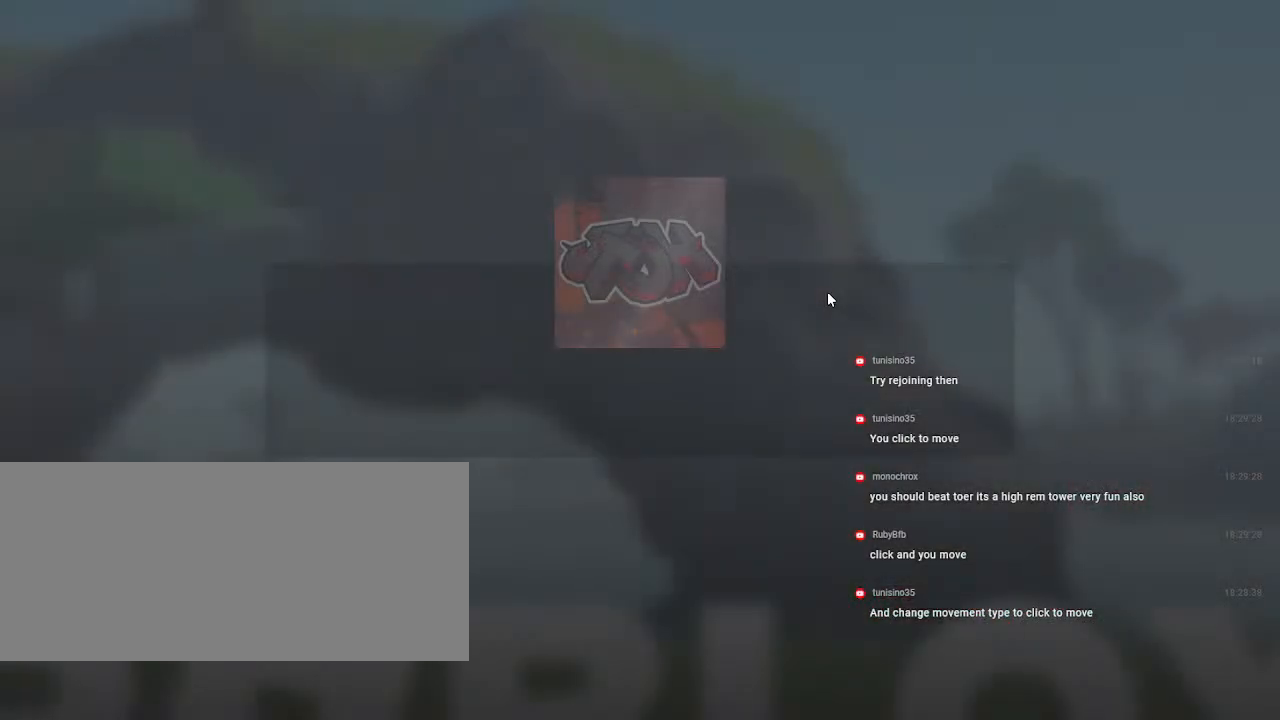
{"keys": [], "mouse": [], "events": []}
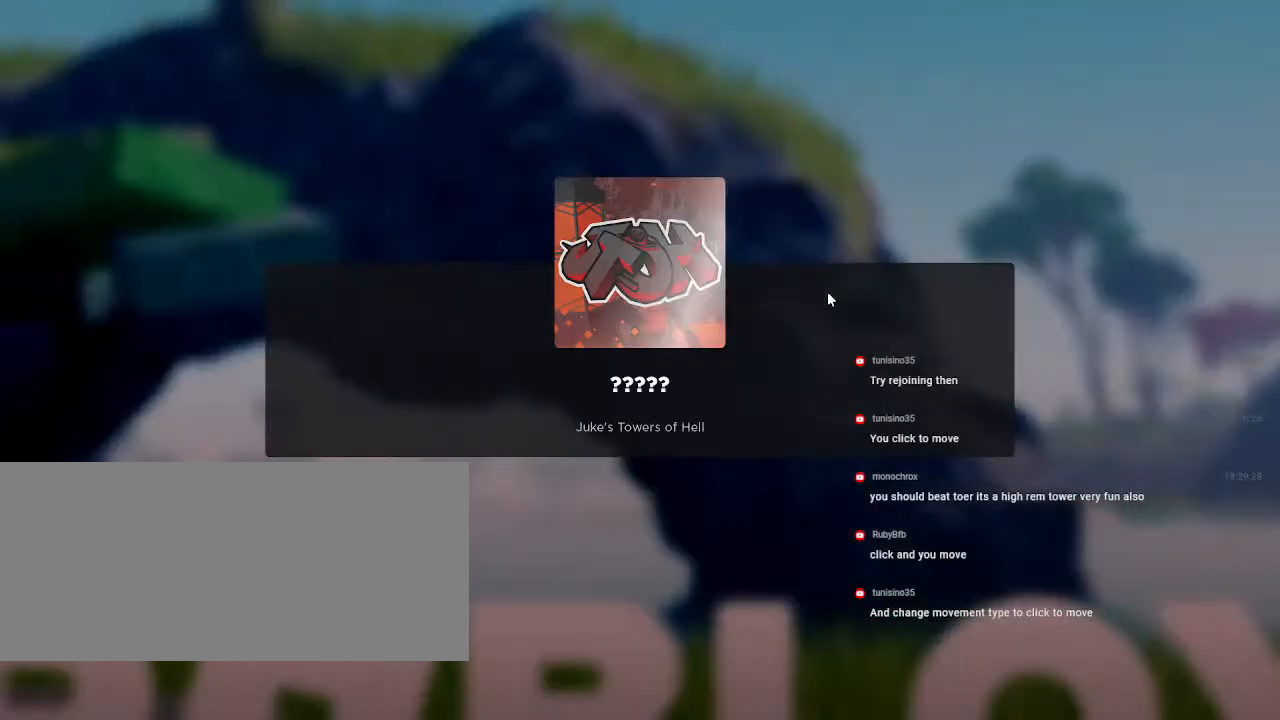
{"keys": [], "mouse": [], "events": []}
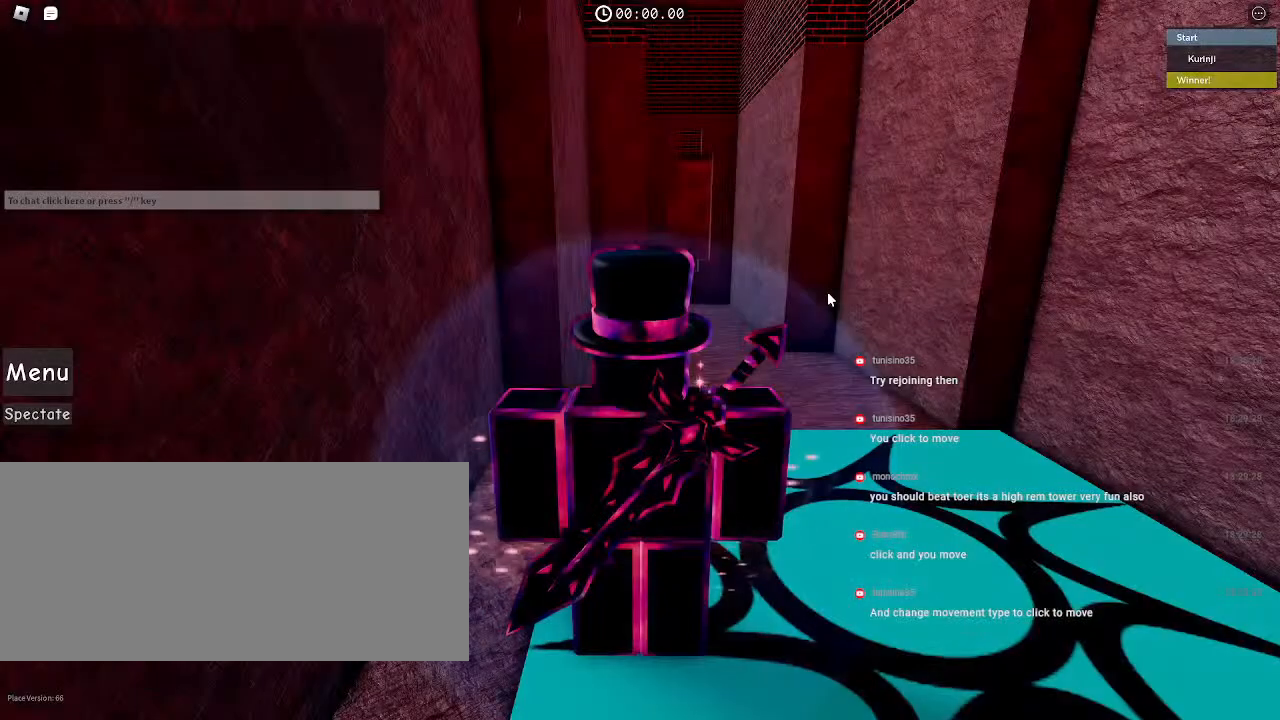
{"keys": [], "mouse": [], "events": []}
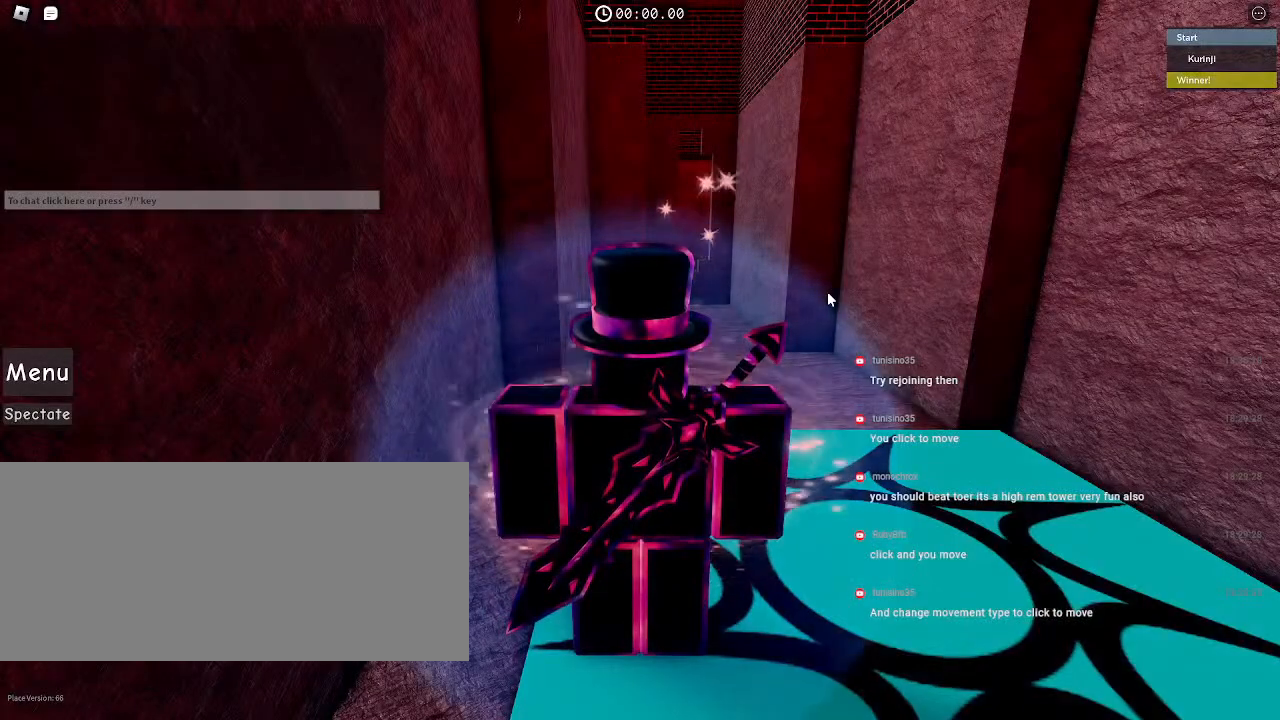
{"keys": [], "mouse": [], "events": []}
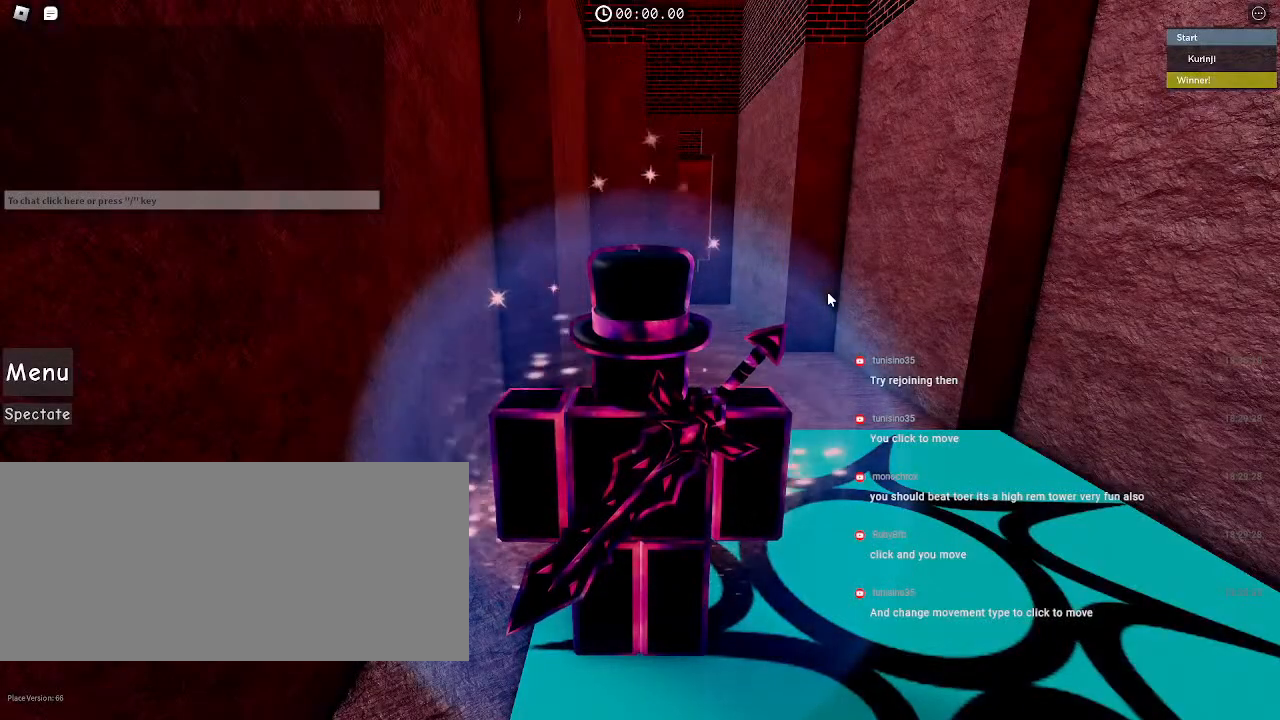
{"keys": [], "mouse": [], "events": []}
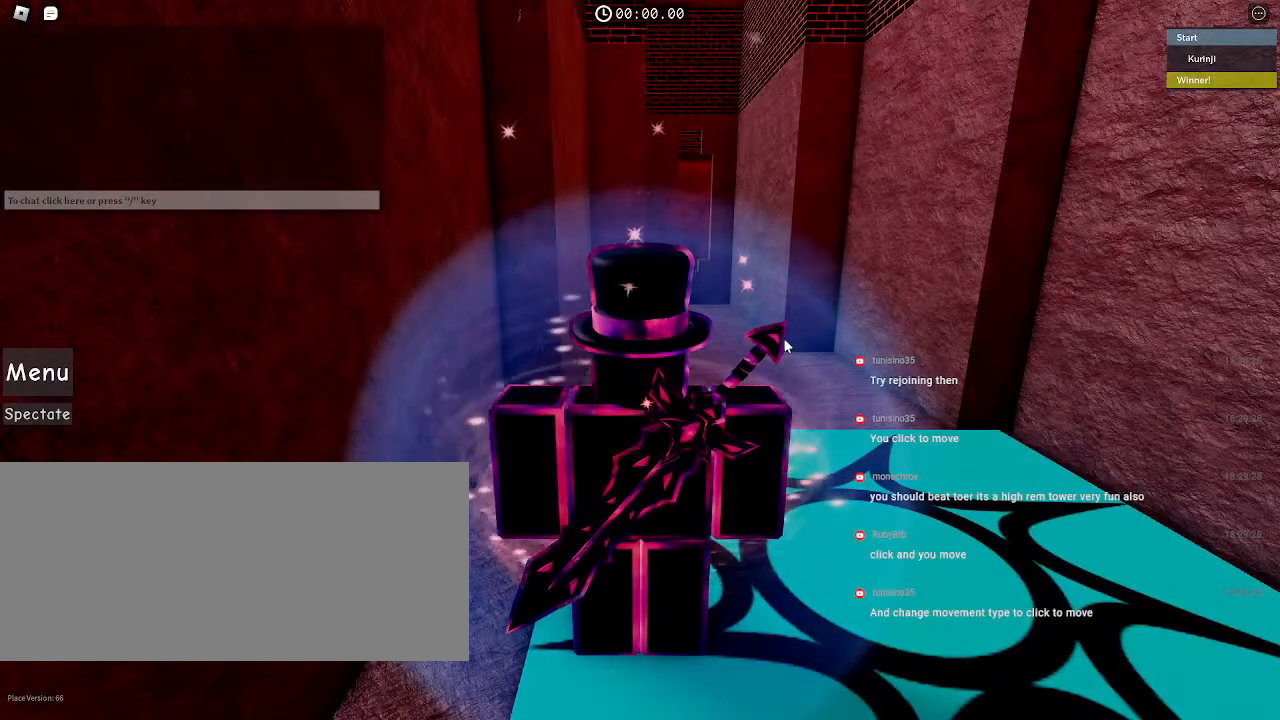
{"keys": [], "mouse": [], "events": []}
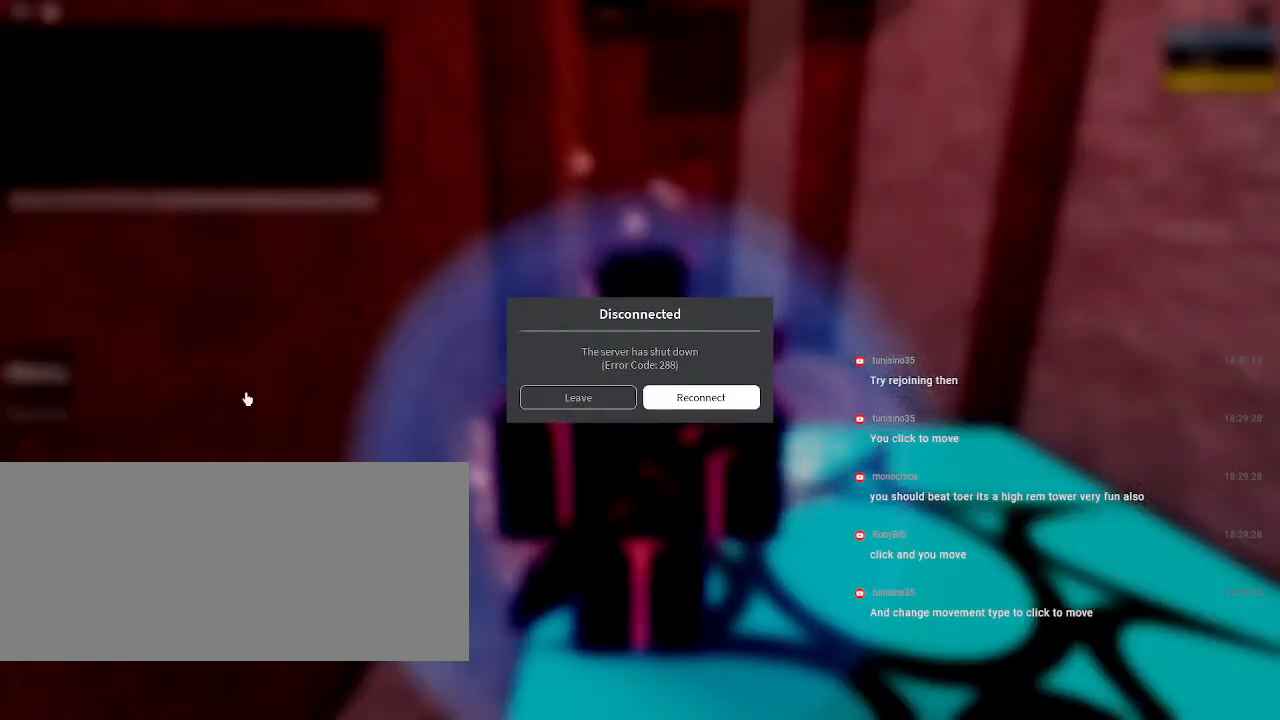
{"keys": [], "mouse": [], "events": []}
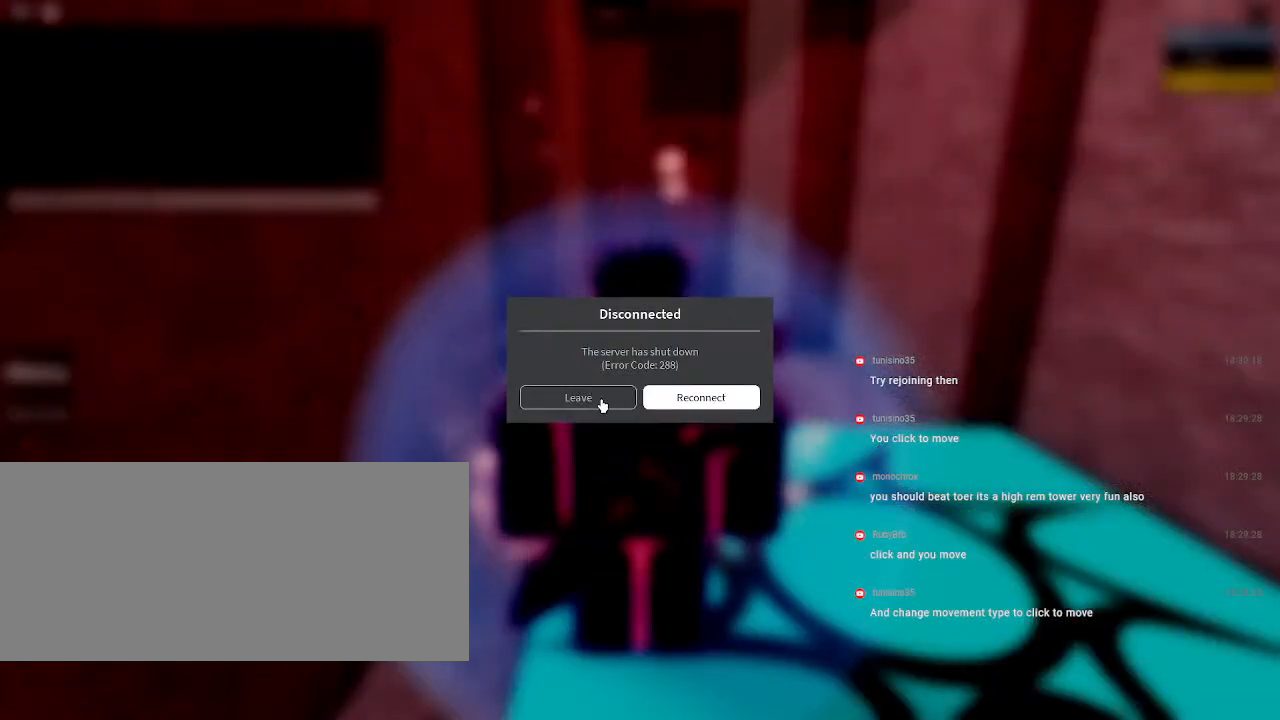
{"keys": [], "mouse": [], "events": []}
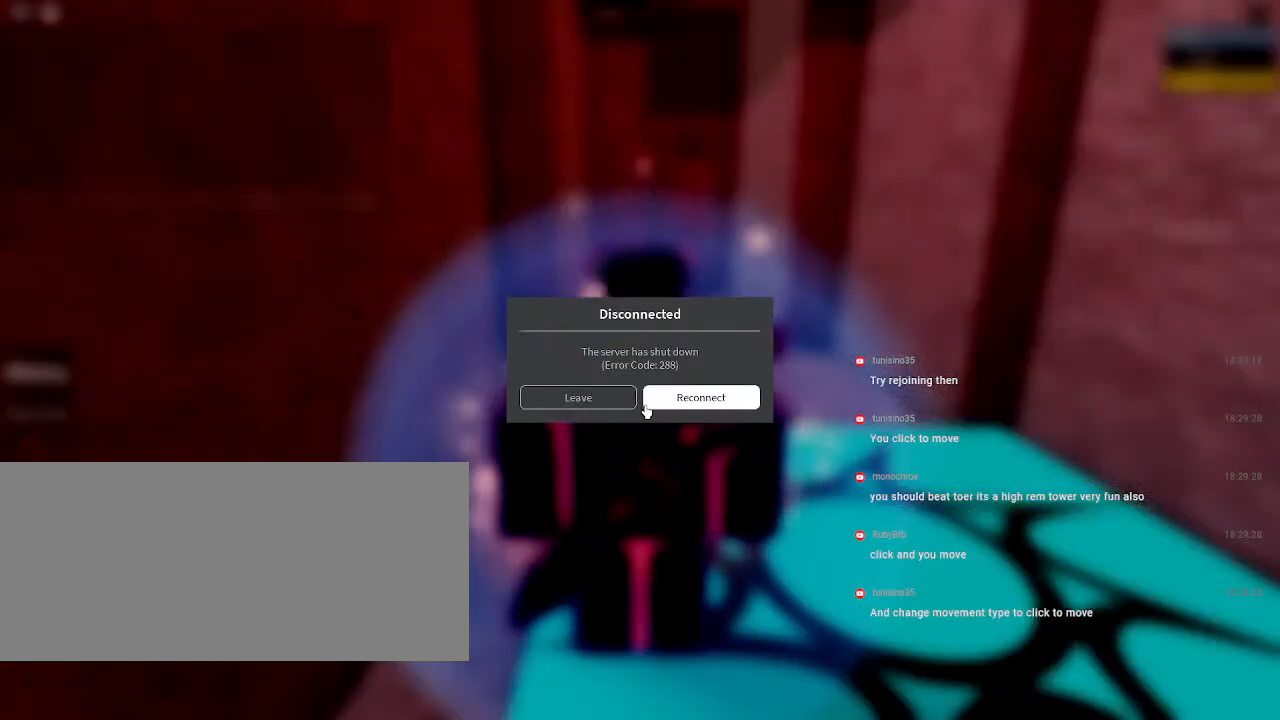
{"keys": [], "mouse": [], "events": []}
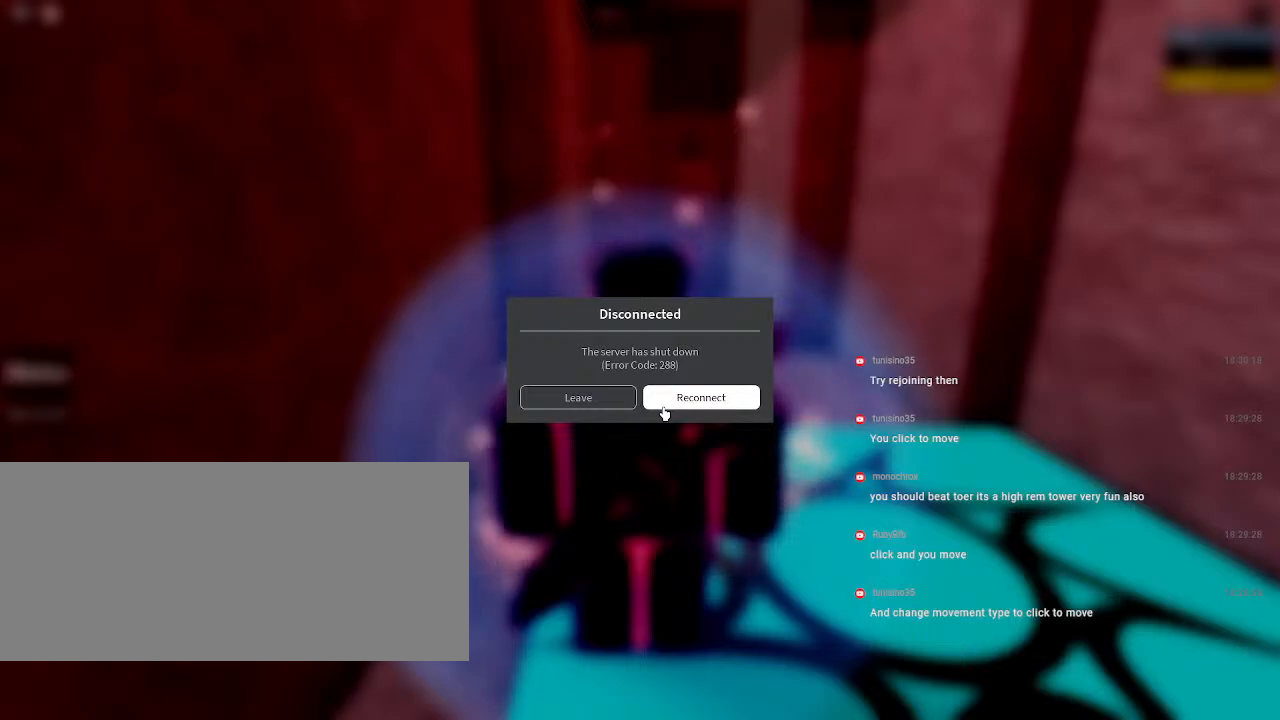
{"keys": [], "mouse": [], "events": [[267, "mouse_left", "down"], [367, "mouse_left", "up"]]}